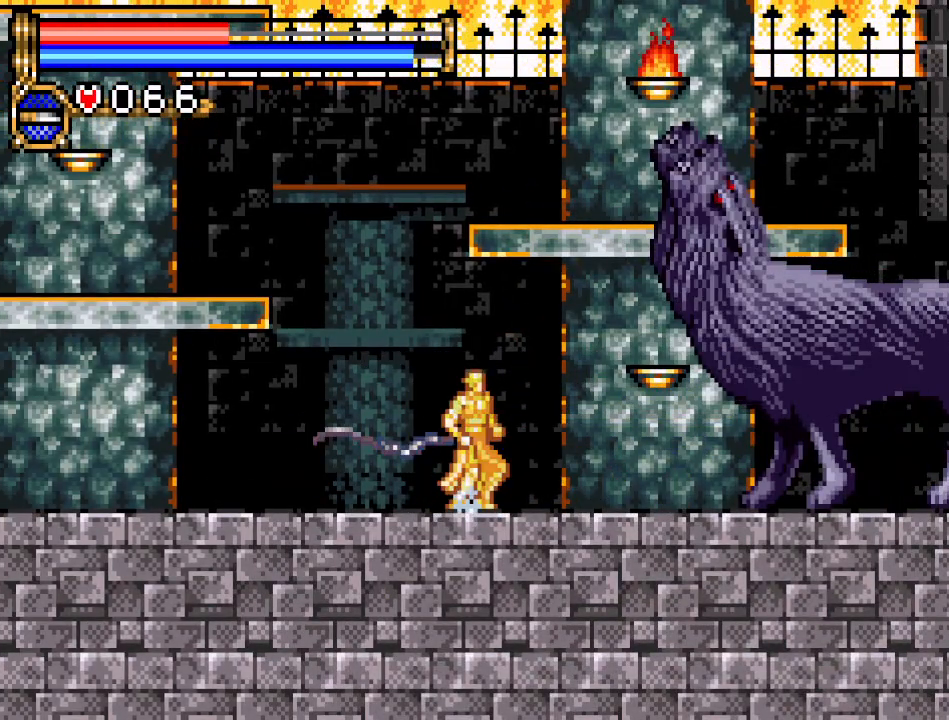
Gameplay with a controller (Nintendo layout); each line is a JSON object with the inputs held at the frame after it. "events" lists button and stick changes between this image and that frame as [ms after this image, input, new state], when the widget could be followed in between. Not read: L3 R3.
{"buttons": [], "events": [[50, "DPAD_RIGHT", "up"], [183, "B", "up"]]}
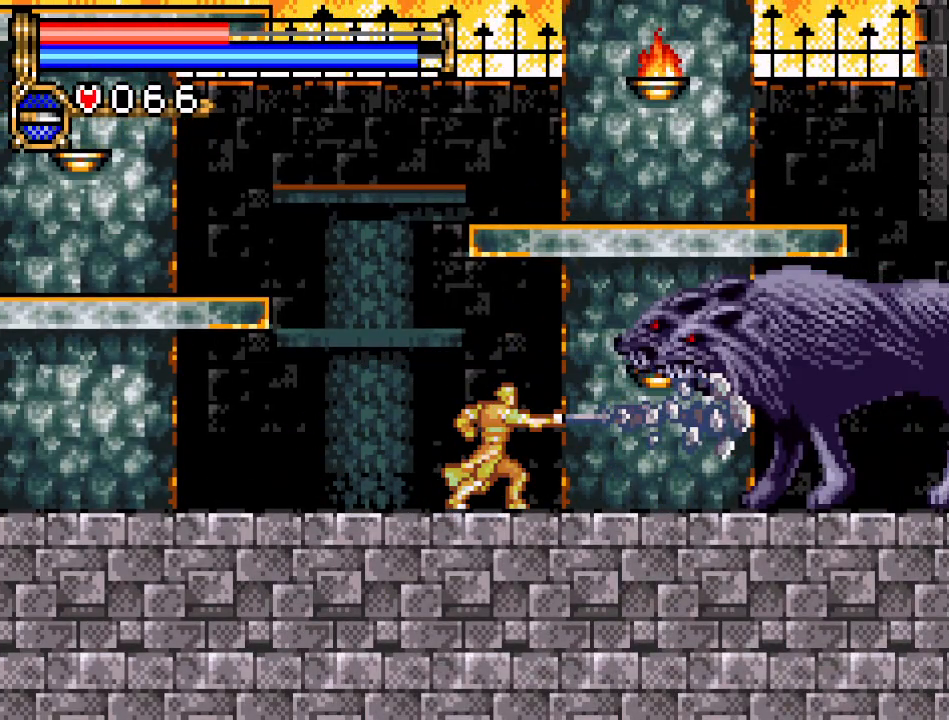
{"buttons": [], "events": [[234, "START", "down"], [434, "START", "up"]]}
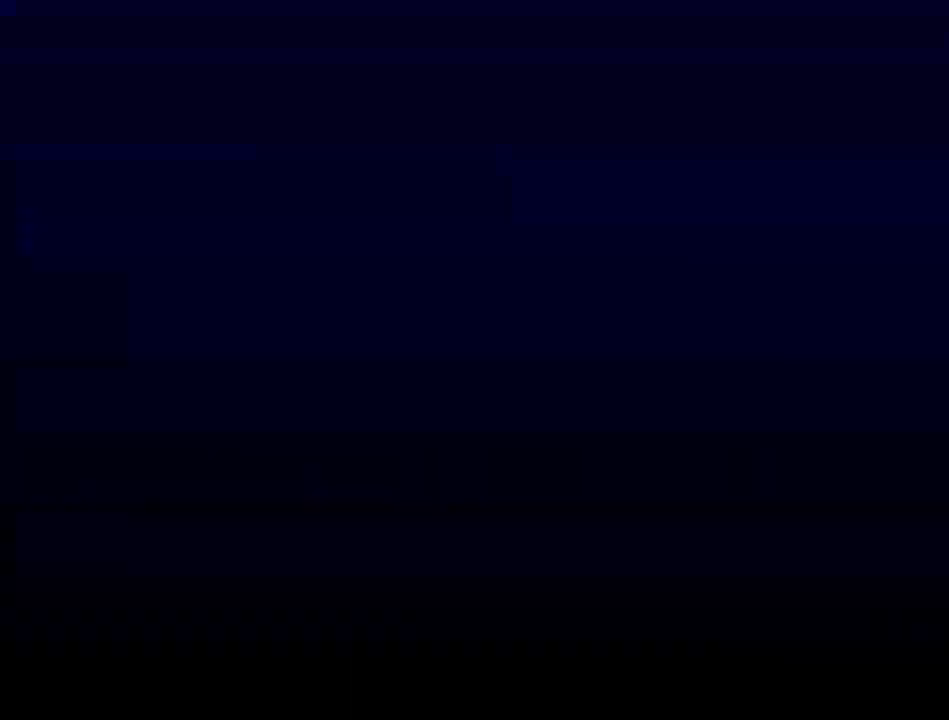
{"buttons": [], "events": []}
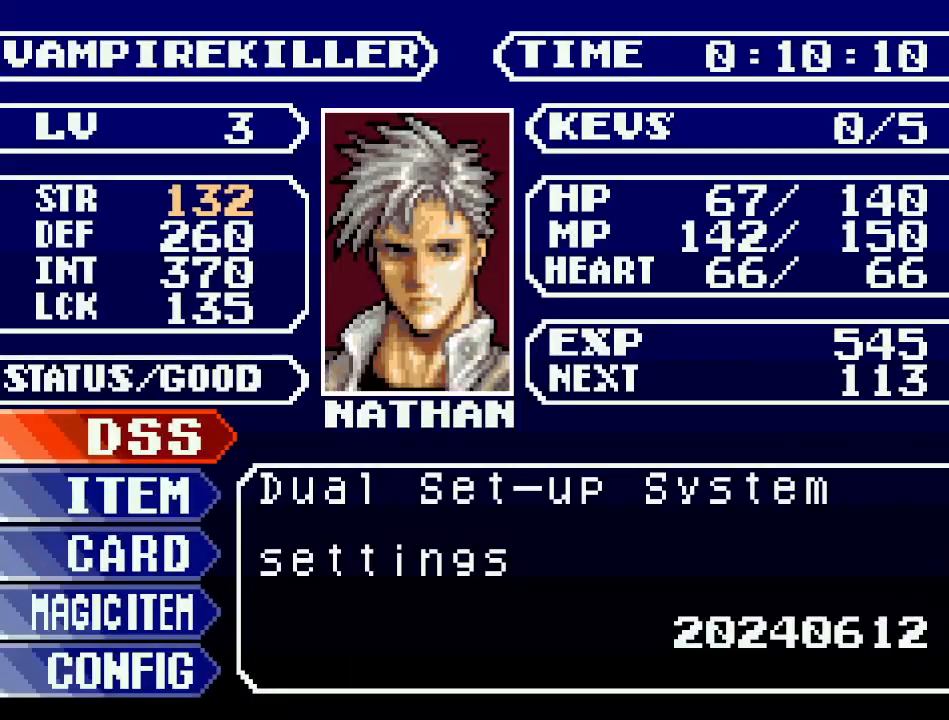
{"buttons": [], "events": [[50, "DPAD_DOWN", "down"], [150, "A", "down"], [150, "DPAD_DOWN", "up"], [300, "A", "up"]]}
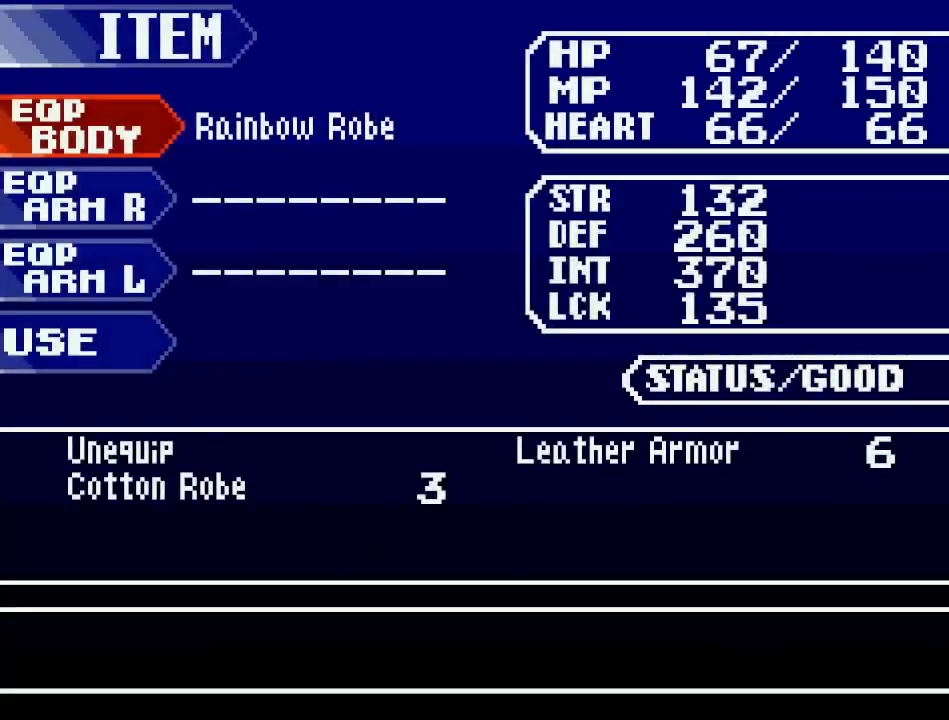
{"buttons": [], "events": [[300, "DPAD_DOWN", "down"], [417, "DPAD_DOWN", "up"]]}
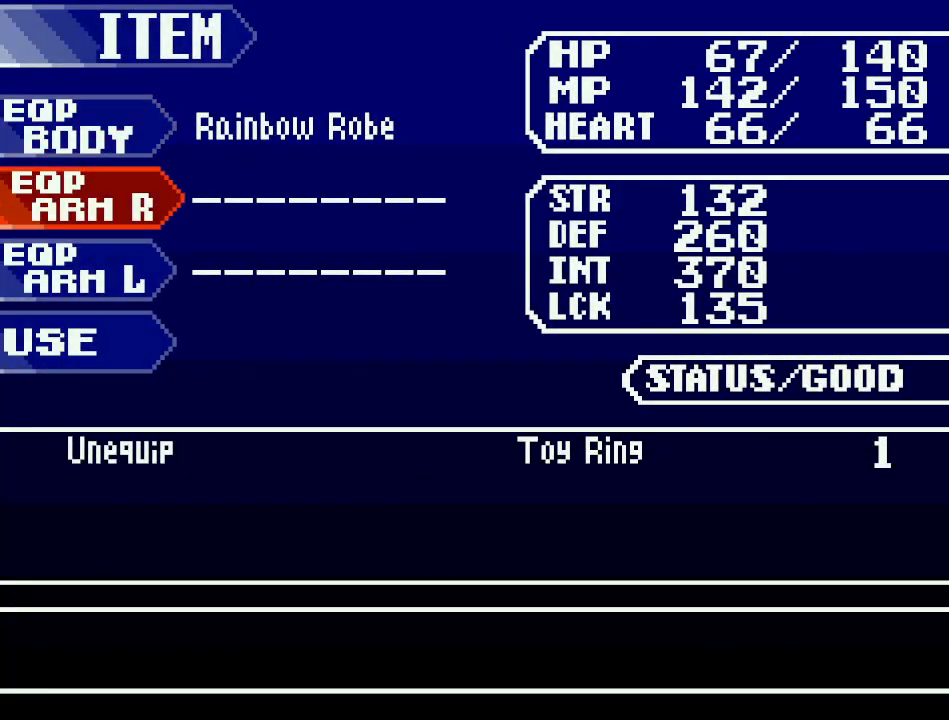
{"buttons": [], "events": [[300, "DPAD_DOWN", "down"], [434, "DPAD_DOWN", "up"]]}
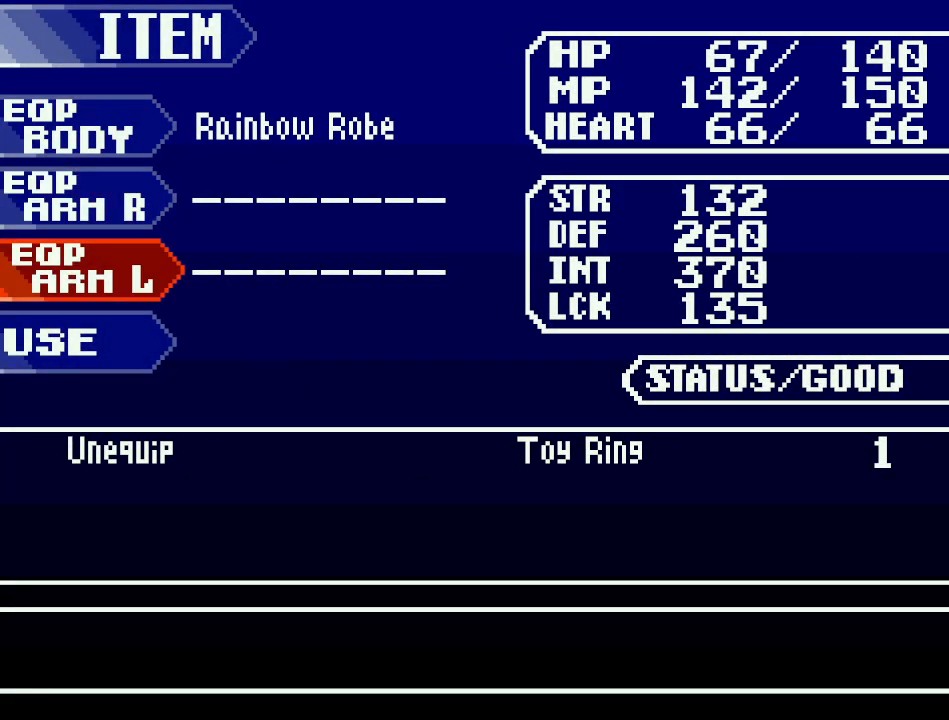
{"buttons": ["A"], "events": [[267, "DPAD_UP", "down"], [367, "DPAD_UP", "up"], [400, "A", "down"]]}
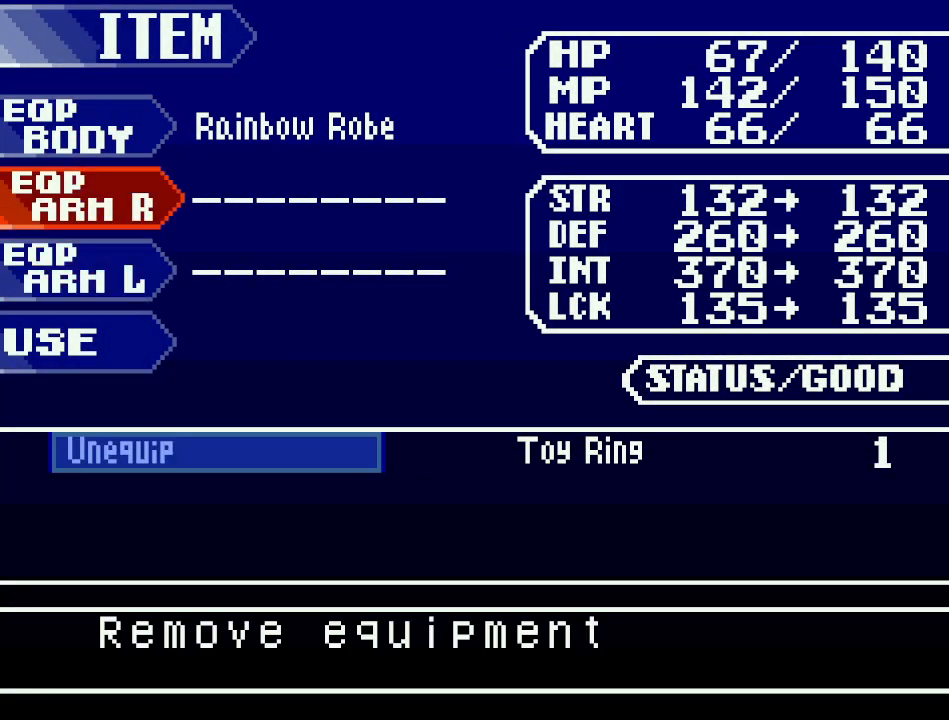
{"buttons": [], "events": [[50, "A", "up"], [117, "DPAD_RIGHT", "down"], [184, "DPAD_RIGHT", "up"]]}
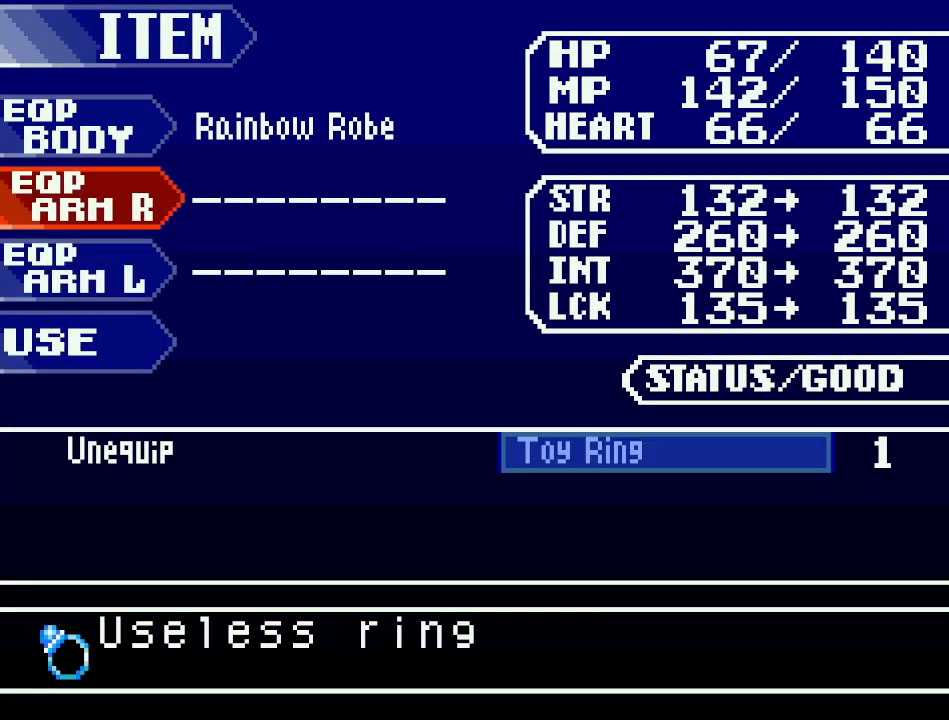
{"buttons": ["DPAD_LEFT"], "events": [[383, "DPAD_LEFT", "down"]]}
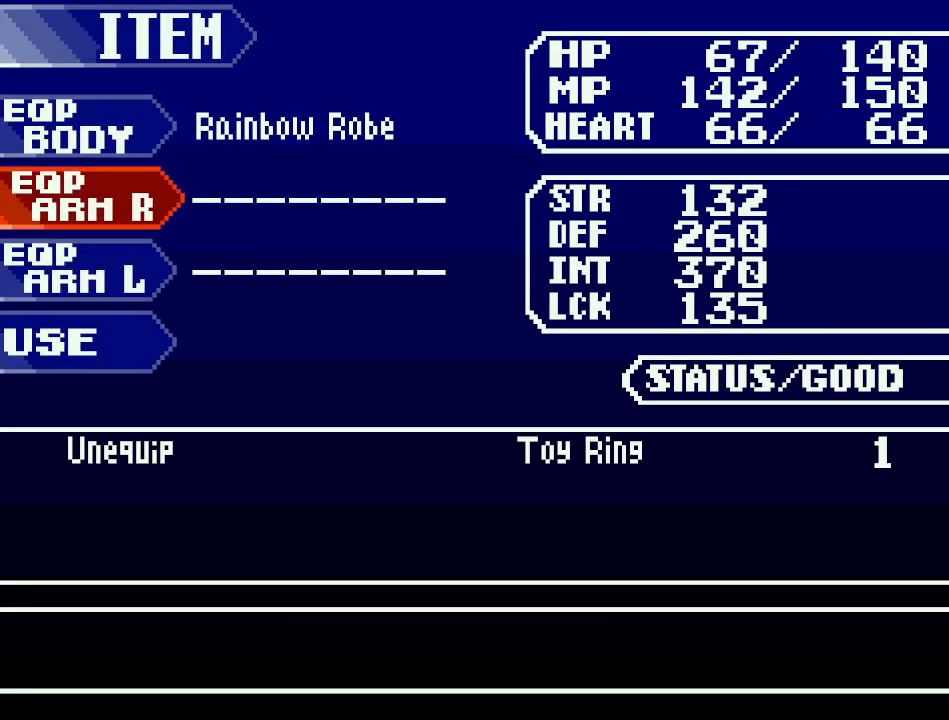
{"buttons": ["B"], "events": [[17, "B", "down"], [50, "DPAD_LEFT", "up"], [184, "B", "up"], [434, "B", "down"]]}
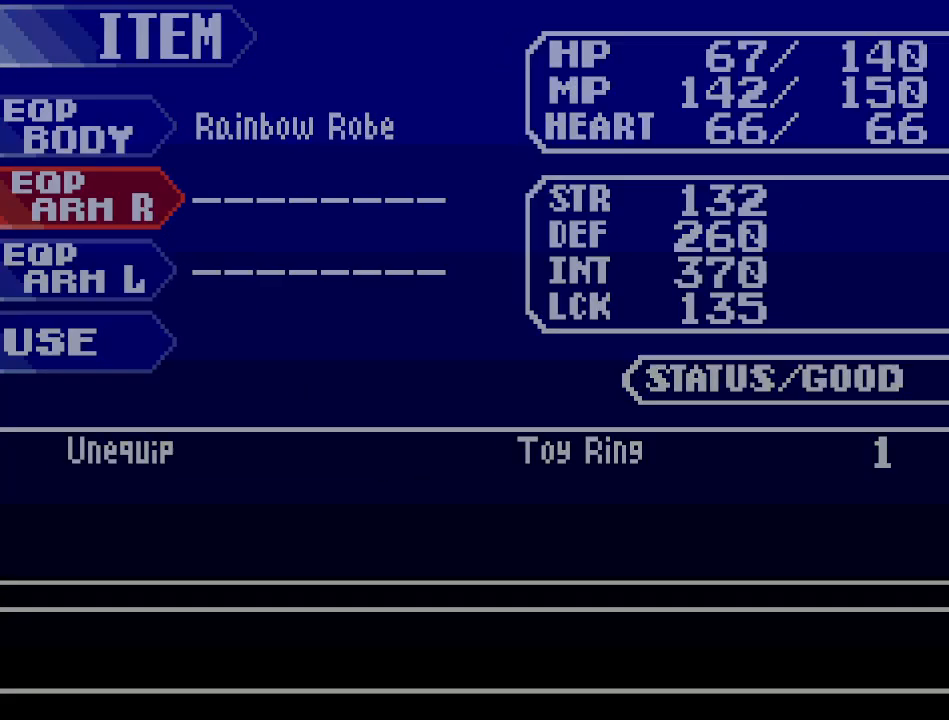
{"buttons": [], "events": [[83, "B", "up"]]}
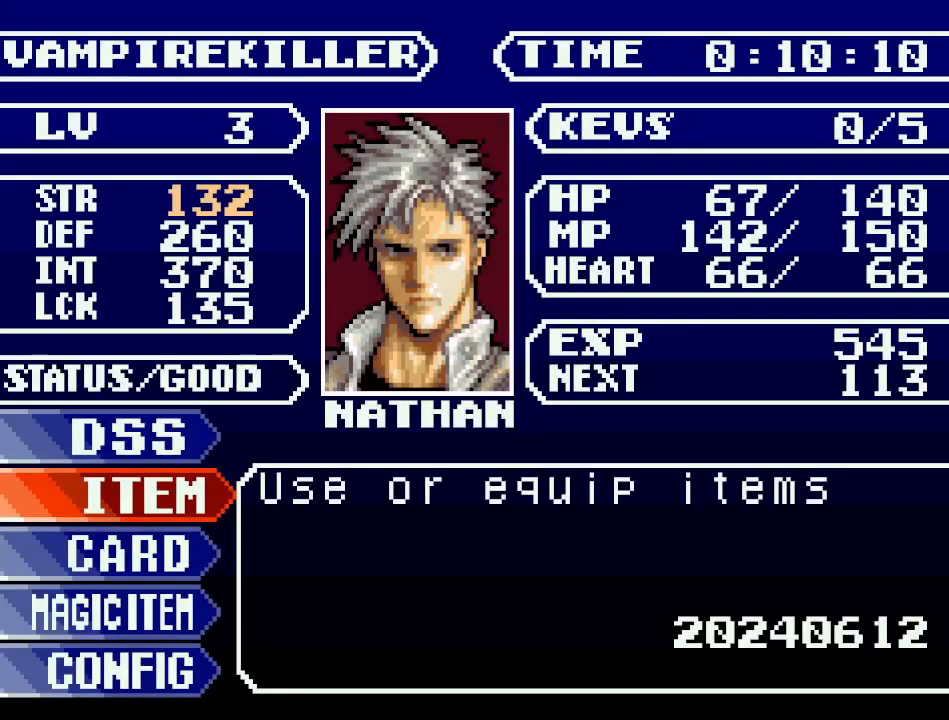
{"buttons": ["A"], "events": [[367, "DPAD_UP", "down"], [451, "A", "down"], [484, "DPAD_UP", "up"]]}
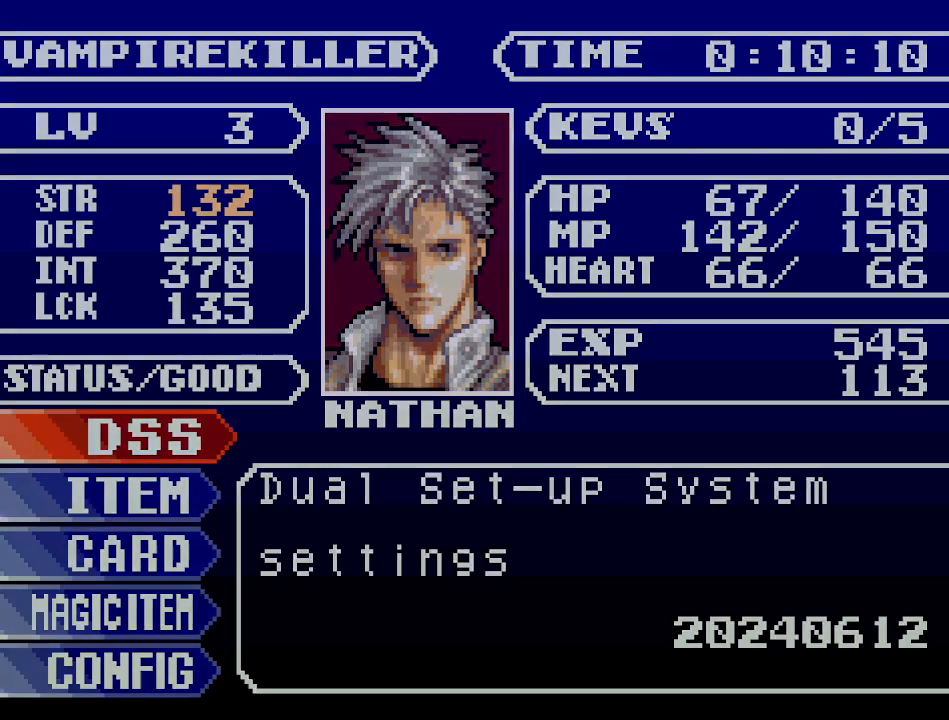
{"buttons": [], "events": [[150, "A", "up"]]}
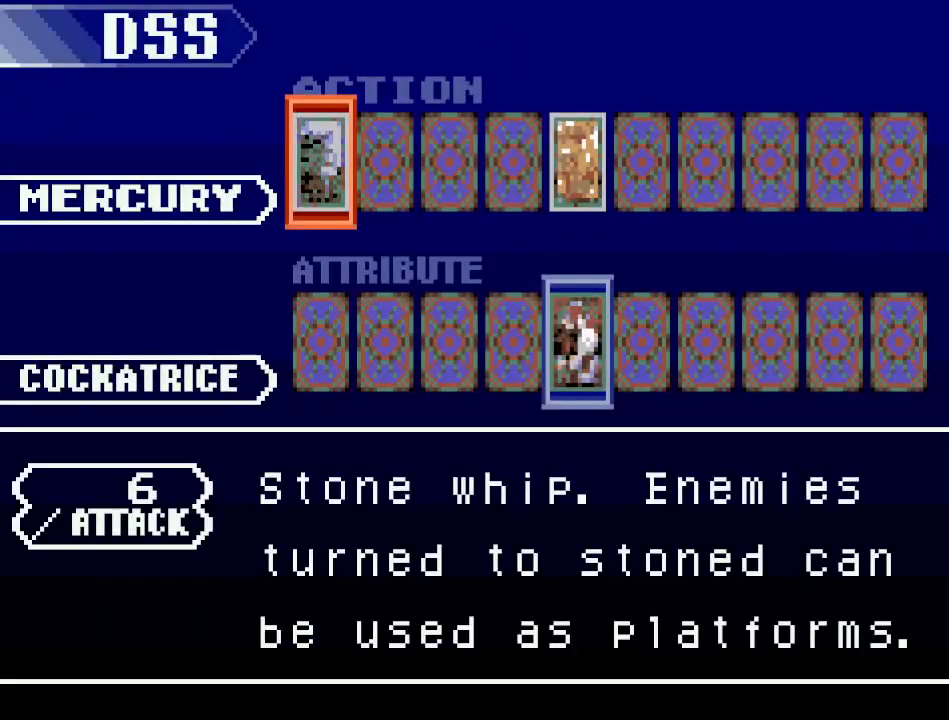
{"buttons": [], "events": []}
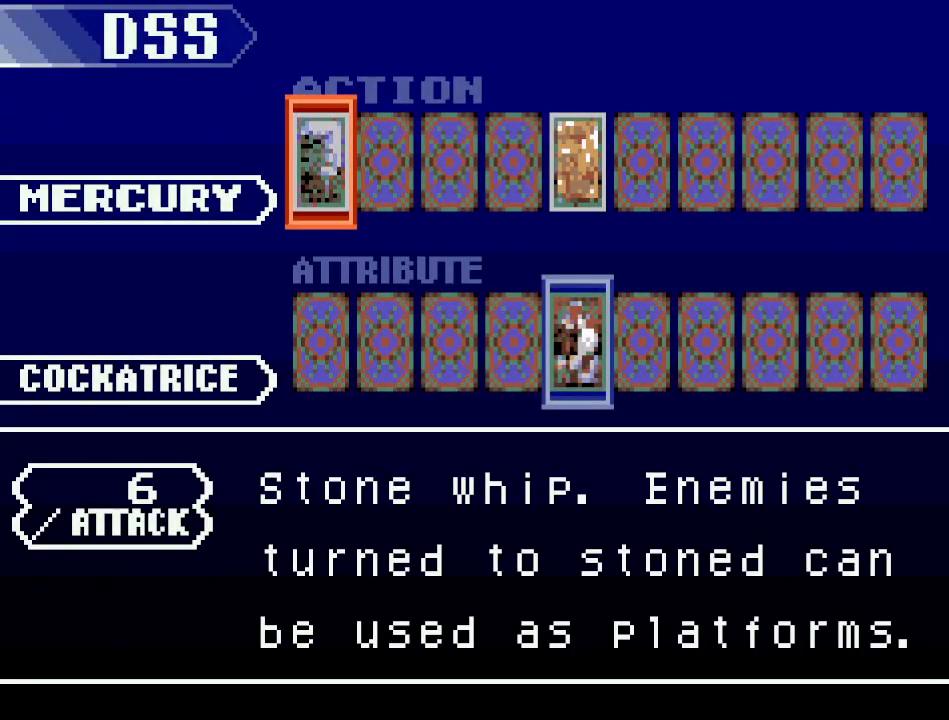
{"buttons": [], "events": [[267, "DPAD_RIGHT", "down"], [333, "DPAD_RIGHT", "up"], [417, "DPAD_RIGHT", "down"], [483, "DPAD_RIGHT", "up"]]}
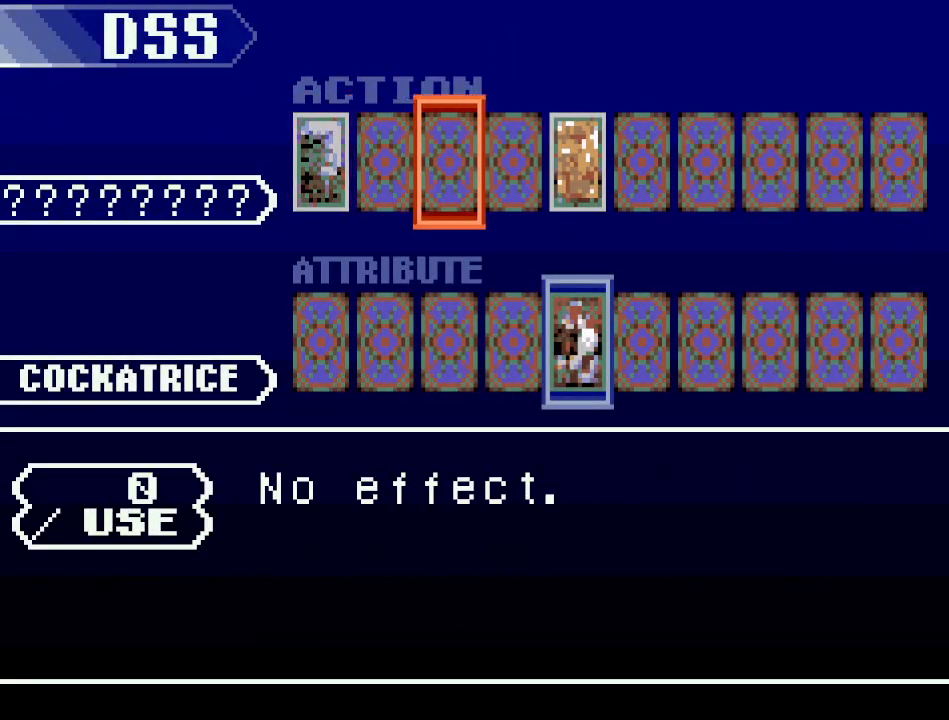
{"buttons": ["A"], "events": [[84, "DPAD_RIGHT", "down"], [150, "DPAD_RIGHT", "up"], [267, "DPAD_RIGHT", "down"], [317, "DPAD_RIGHT", "up"], [417, "A", "down"]]}
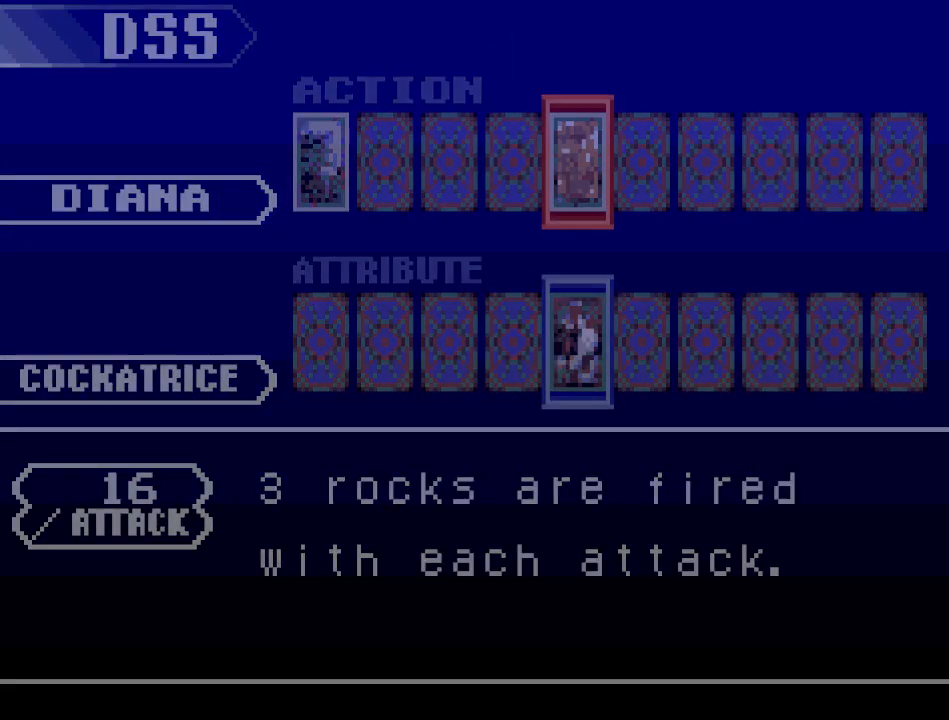
{"buttons": [], "events": [[50, "A", "up"], [267, "B", "down"], [400, "B", "up"]]}
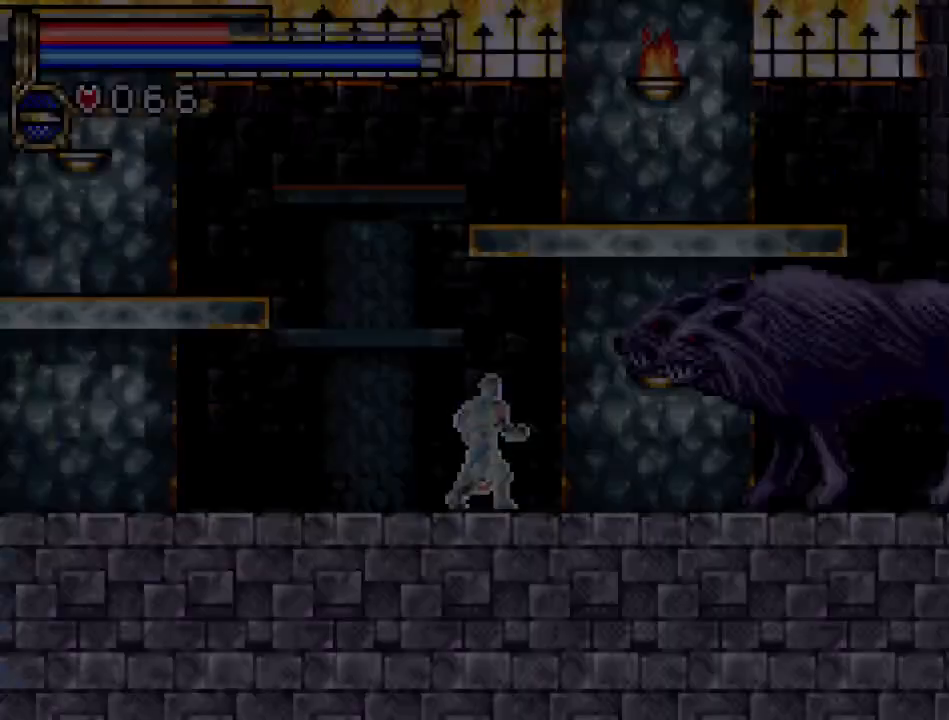
{"buttons": [], "events": [[267, "L1", "down"], [417, "L1", "up"]]}
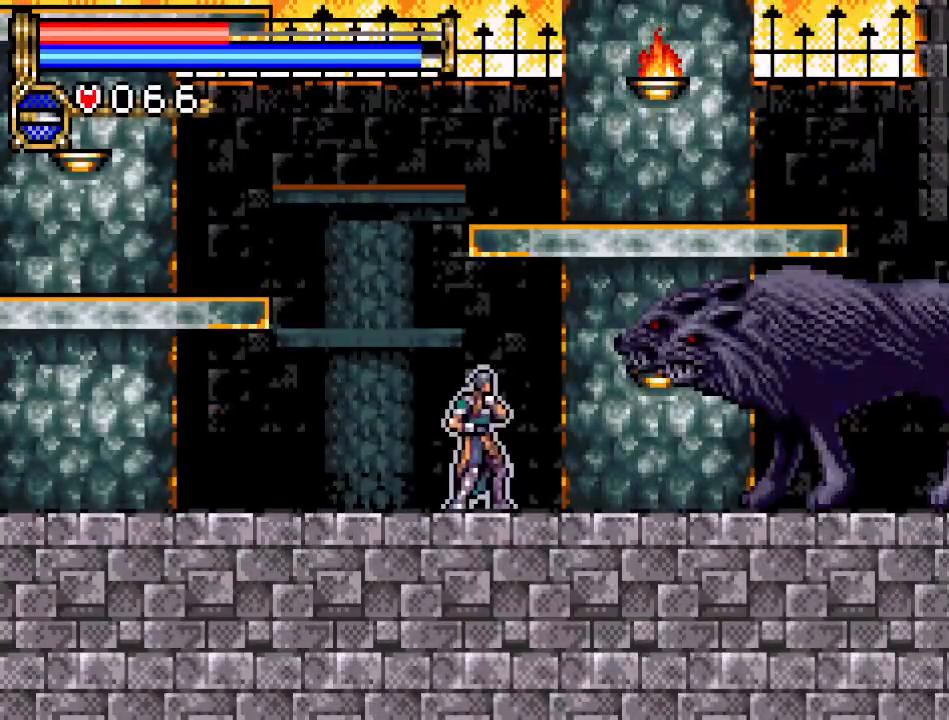
{"buttons": [], "events": []}
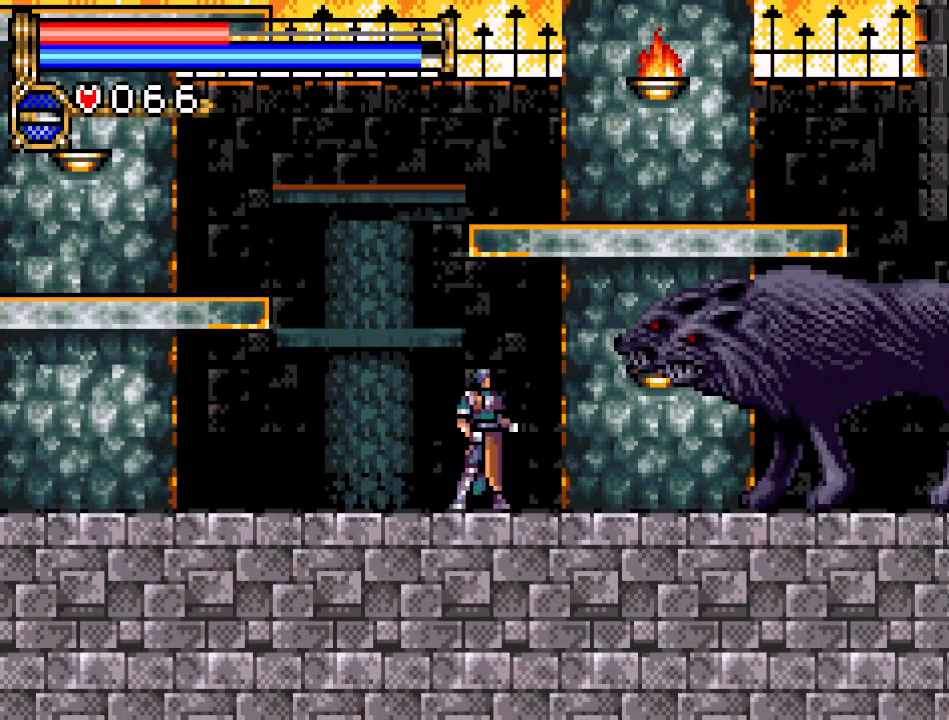
{"buttons": [], "events": []}
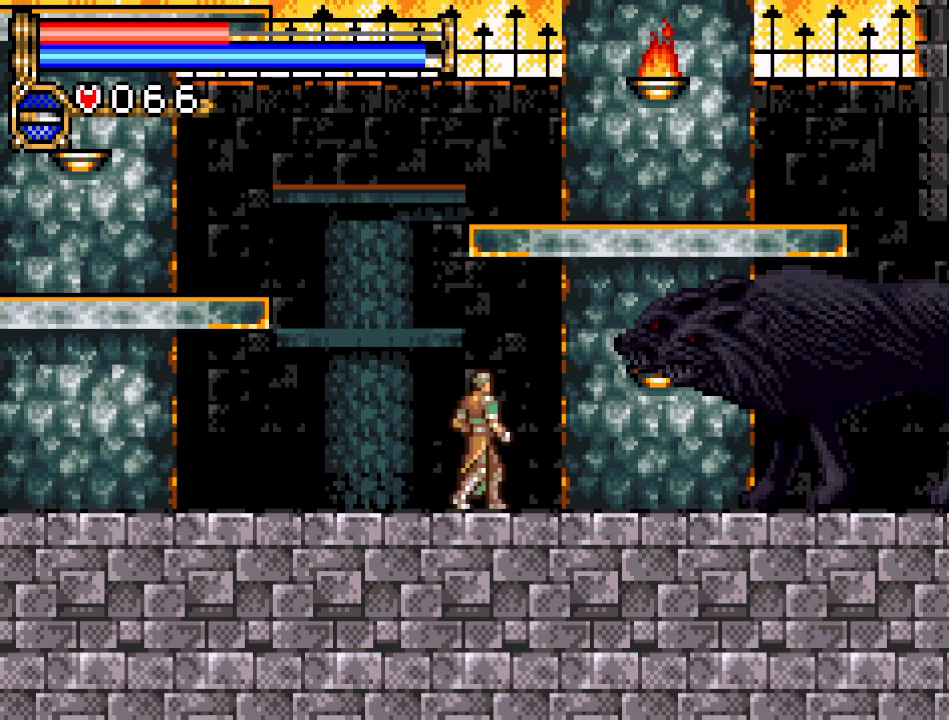
{"buttons": [], "events": [[417, "DPAD_RIGHT", "down"], [483, "DPAD_RIGHT", "up"]]}
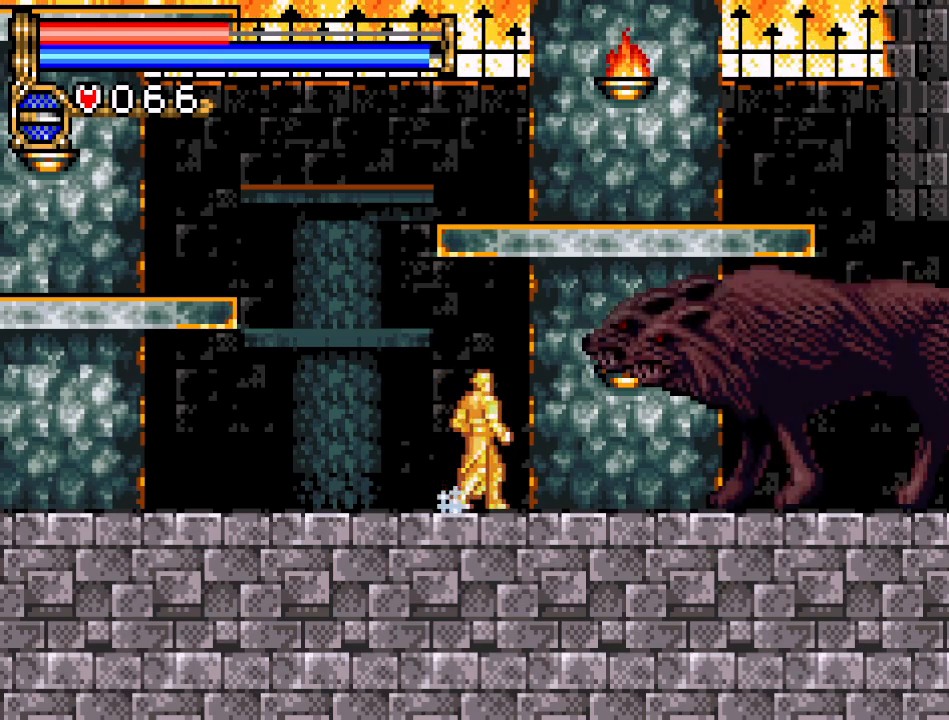
{"buttons": [], "events": [[50, "B", "down"], [234, "B", "up"]]}
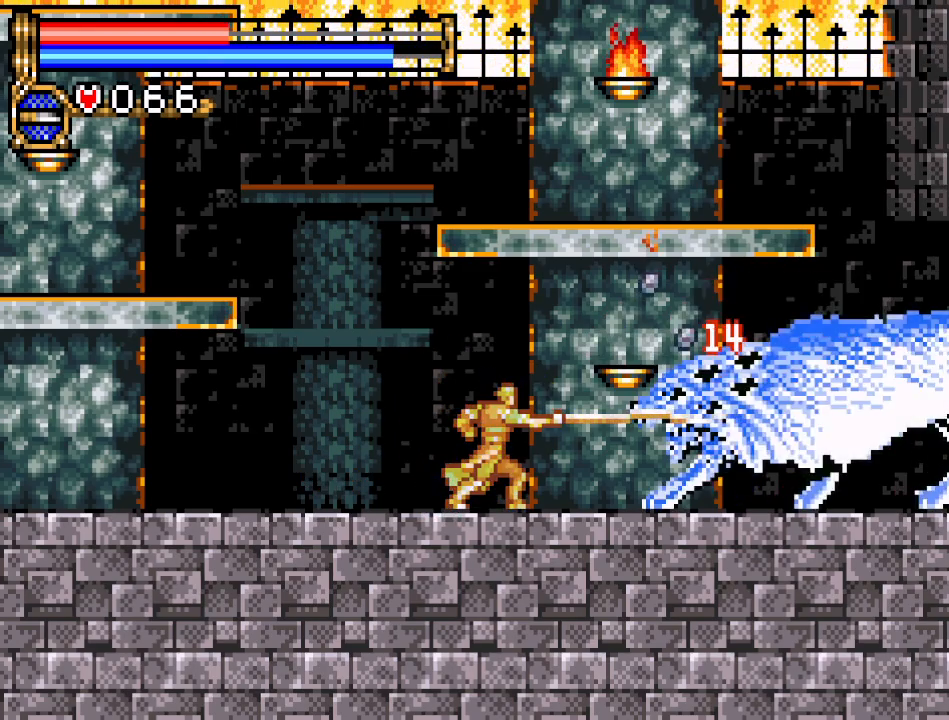
{"buttons": ["B"], "events": [[367, "B", "down"]]}
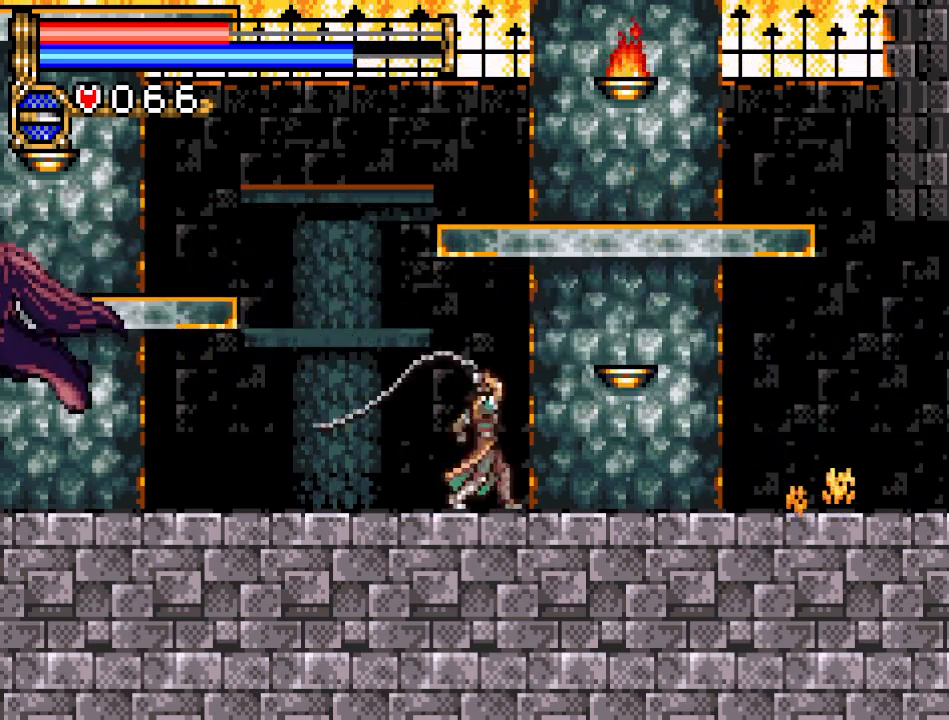
{"buttons": ["DPAD_LEFT"], "events": [[33, "B", "up"], [217, "DPAD_LEFT", "down"]]}
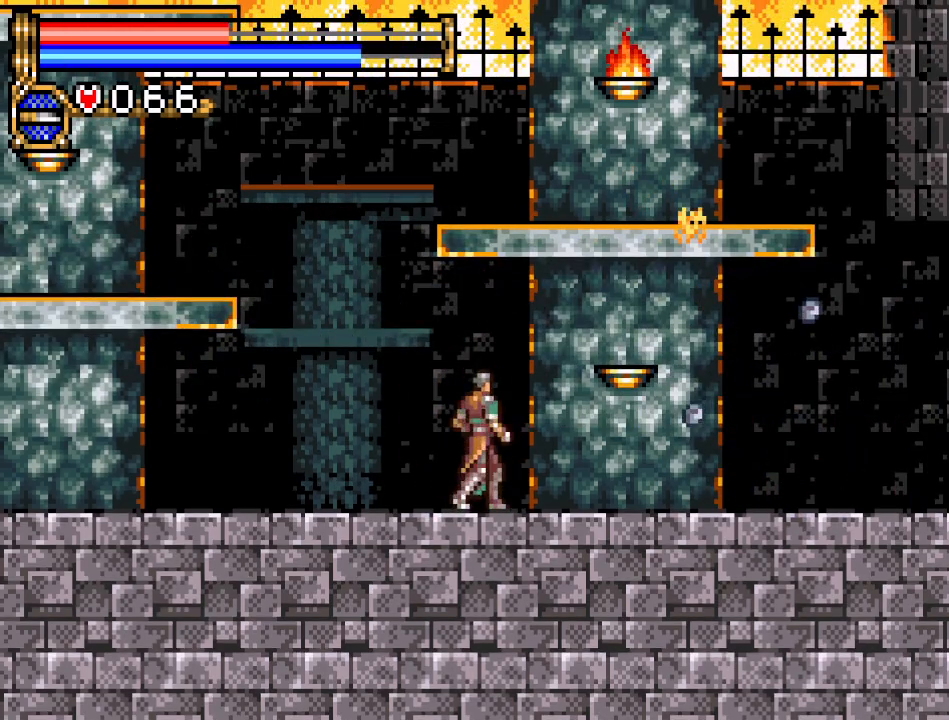
{"buttons": ["DPAD_LEFT"], "events": []}
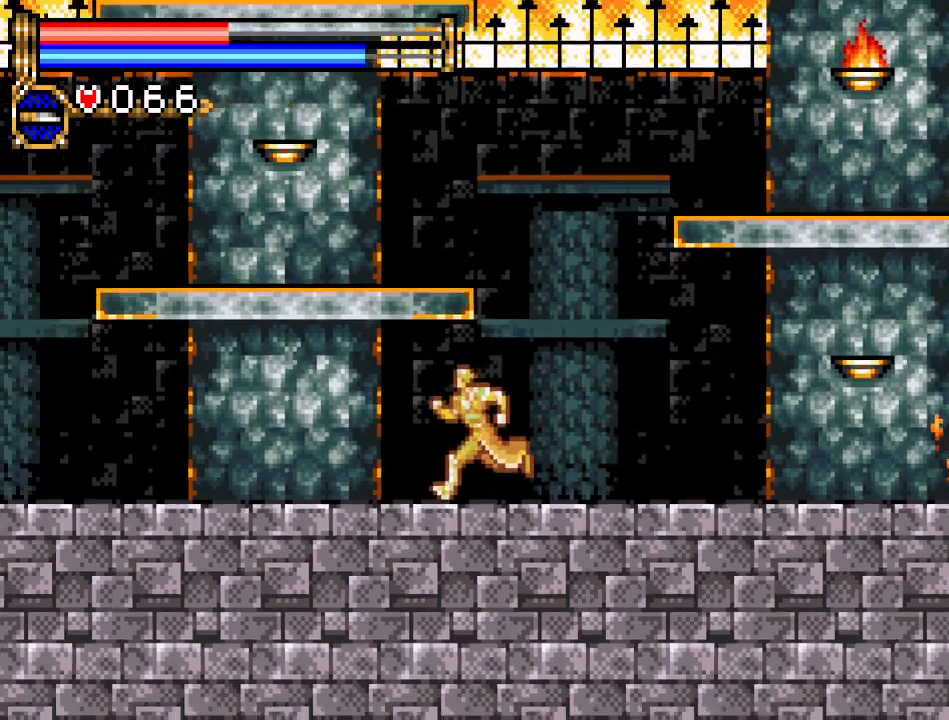
{"buttons": ["DPAD_LEFT"], "events": []}
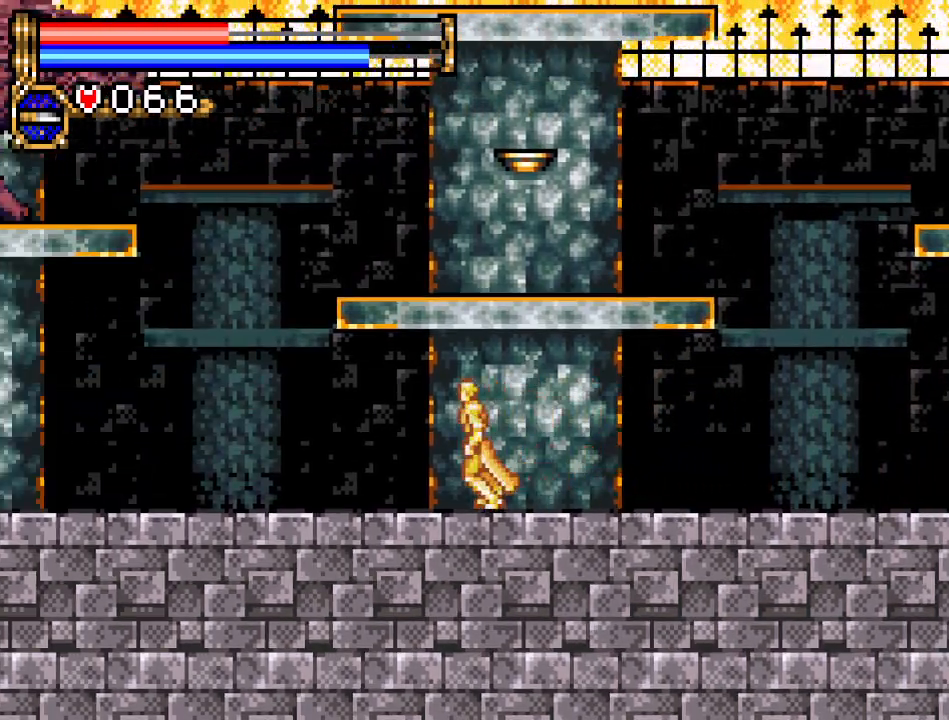
{"buttons": ["DPAD_LEFT"], "events": []}
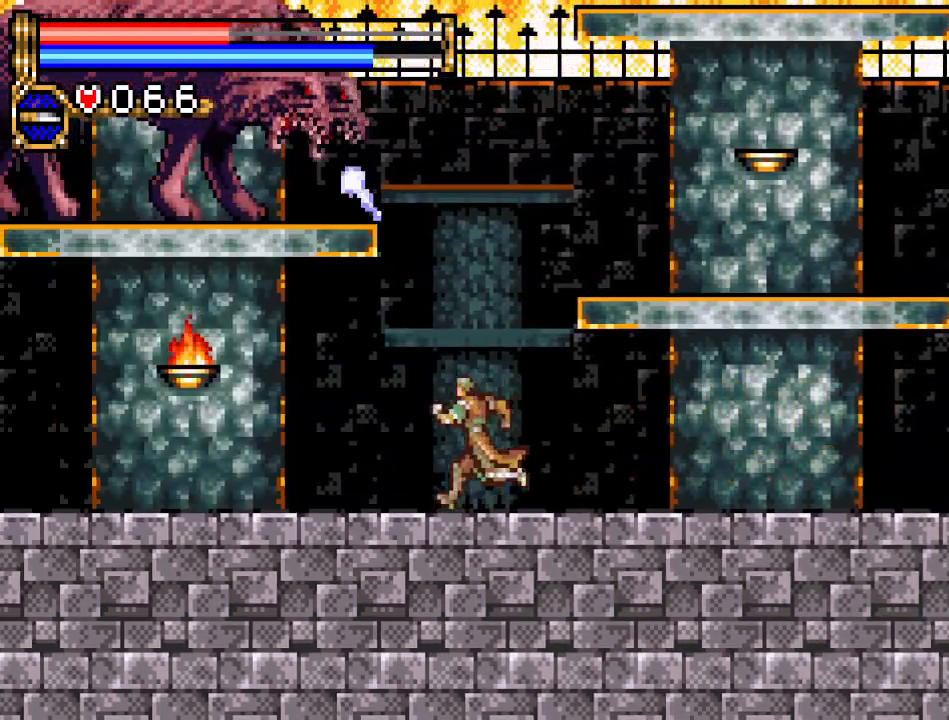
{"buttons": [], "events": [[50, "DPAD_LEFT", "up"], [267, "DPAD_RIGHT", "down"], [467, "DPAD_RIGHT", "up"]]}
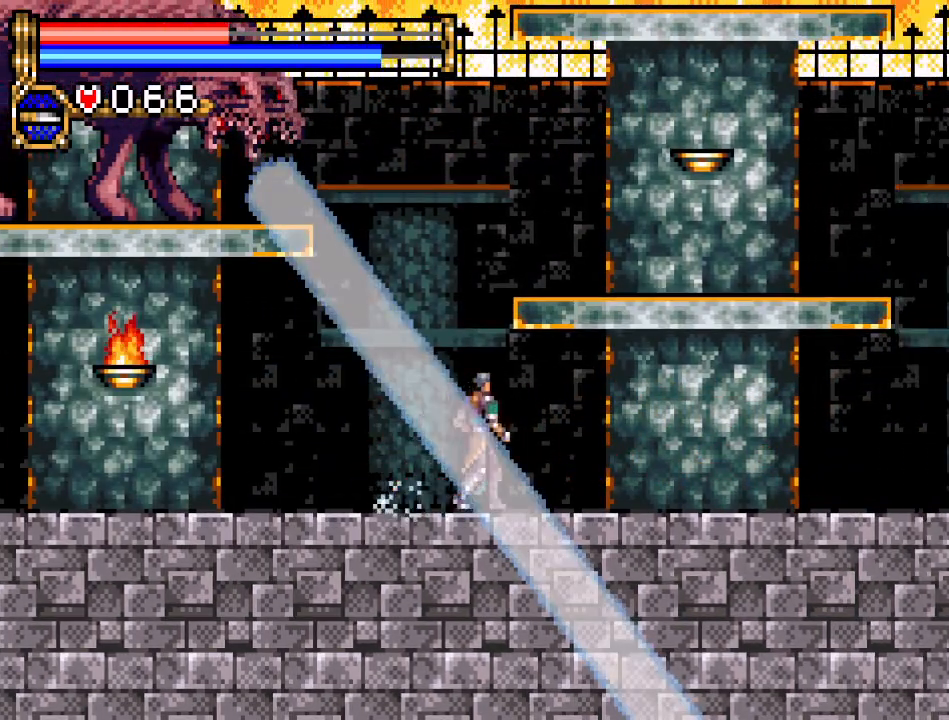
{"buttons": ["DPAD_LEFT"], "events": [[16, "DPAD_LEFT", "down"]]}
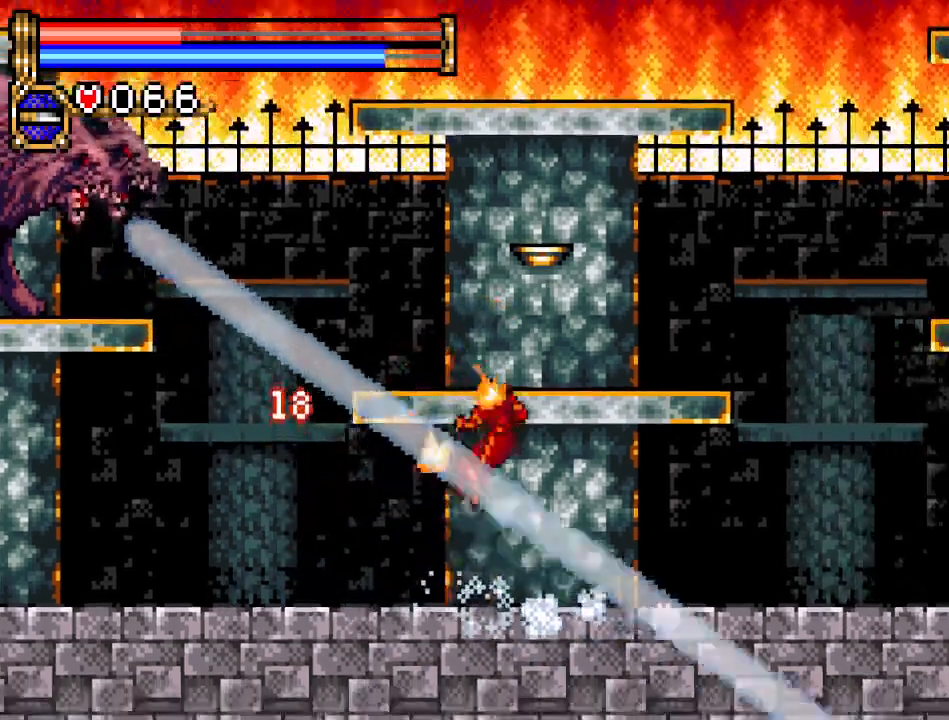
{"buttons": ["DPAD_LEFT"], "events": []}